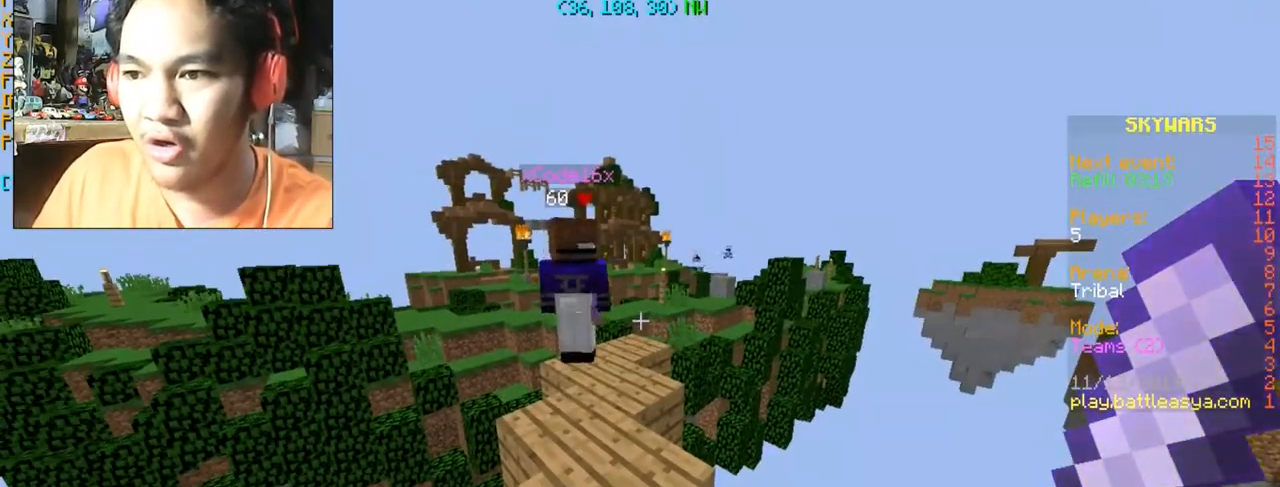
Gameplay with keyboard and mouse; each line is a JSON object with the keys and mouse buttons held at the frame after it. "events" lists presses ("down") and releases ("up") of "a", "d", "s", "space", "w", "mouse_left" and "mouse_right" between this image and that frame as [ms after this image, input, new state], when the widget could be followed in between. "mouse_left", "mouse_right" = the "left", "right" buttons of the "mouse" list. No other keys are recorded. Fast repeated clicks can show as one long hold. Mouse movement is not recorded.
{"keys": ["a", "w"], "mouse": [], "events": [[400, "w", "down"], [433, "a", "down"]]}
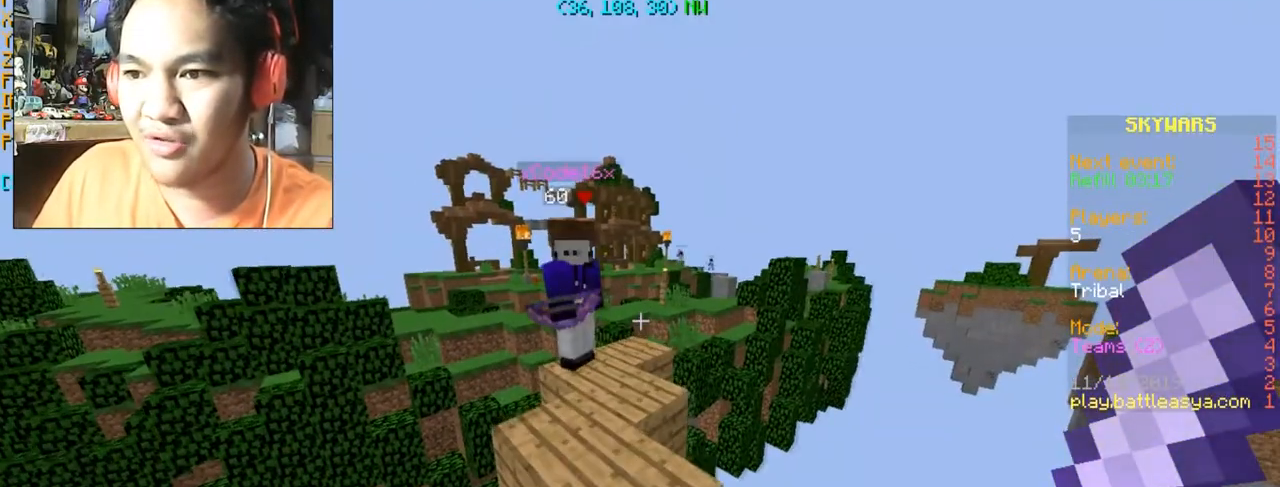
{"keys": [], "mouse": [], "events": [[100, "a", "up"], [100, "w", "up"]]}
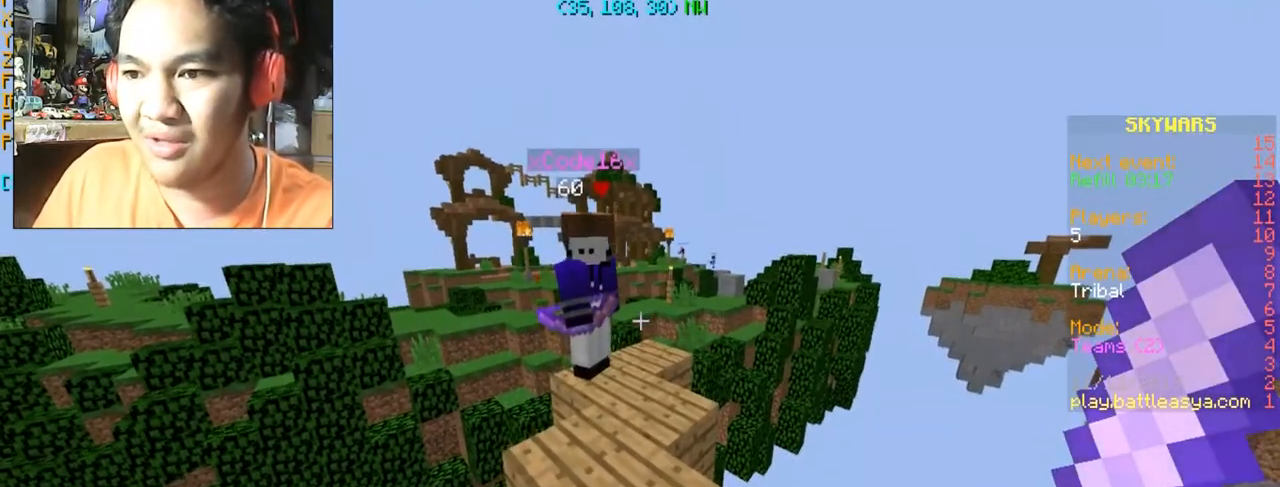
{"keys": ["w"], "mouse": [], "events": [[166, "w", "down"]]}
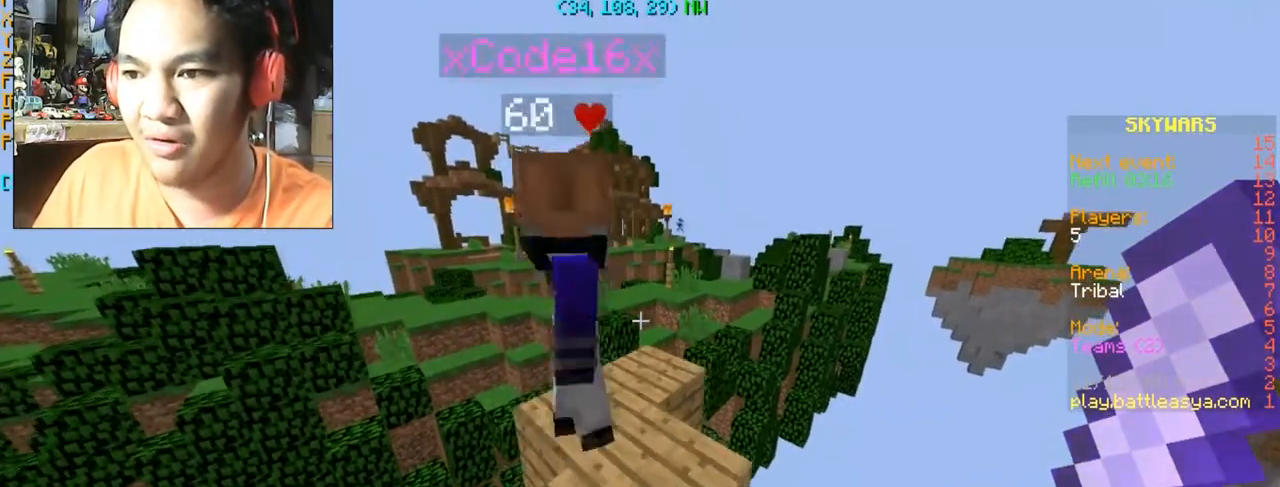
{"keys": [], "mouse": [], "events": [[67, "w", "up"]]}
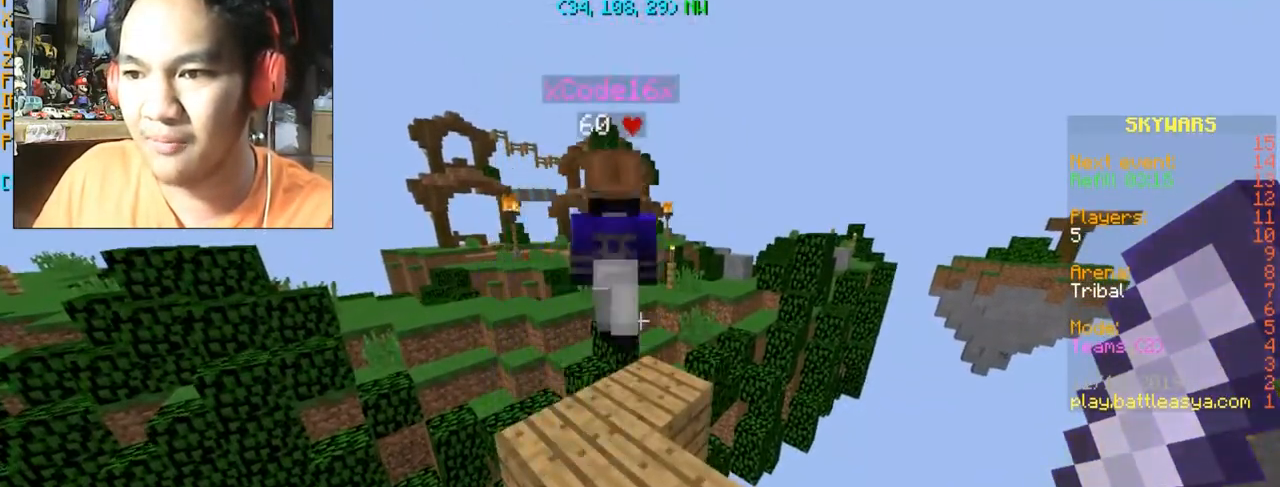
{"keys": ["w"], "mouse": [], "events": [[100, "w", "down"], [300, "w", "up"], [400, "w", "down"]]}
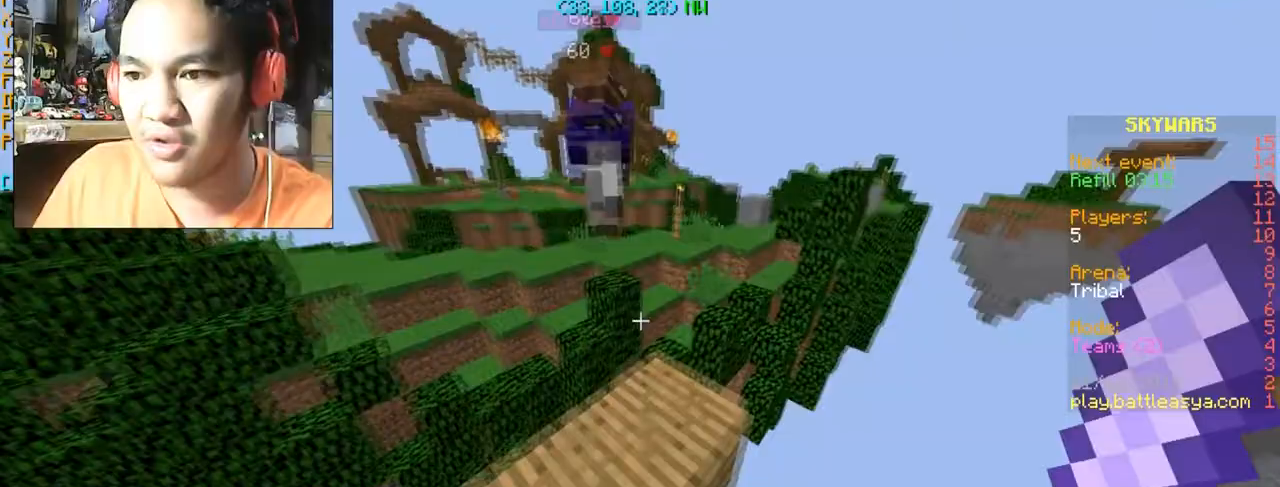
{"keys": ["space", "w"], "mouse": [], "events": [[467, "space", "down"]]}
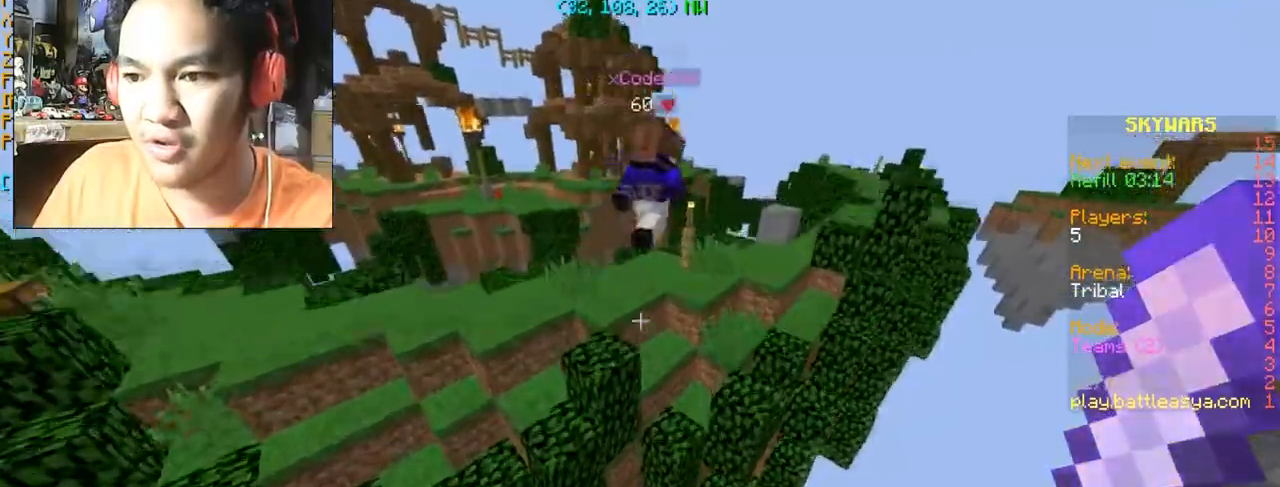
{"keys": ["space", "w"], "mouse": [], "events": [[101, "d", "down"], [334, "d", "up"]]}
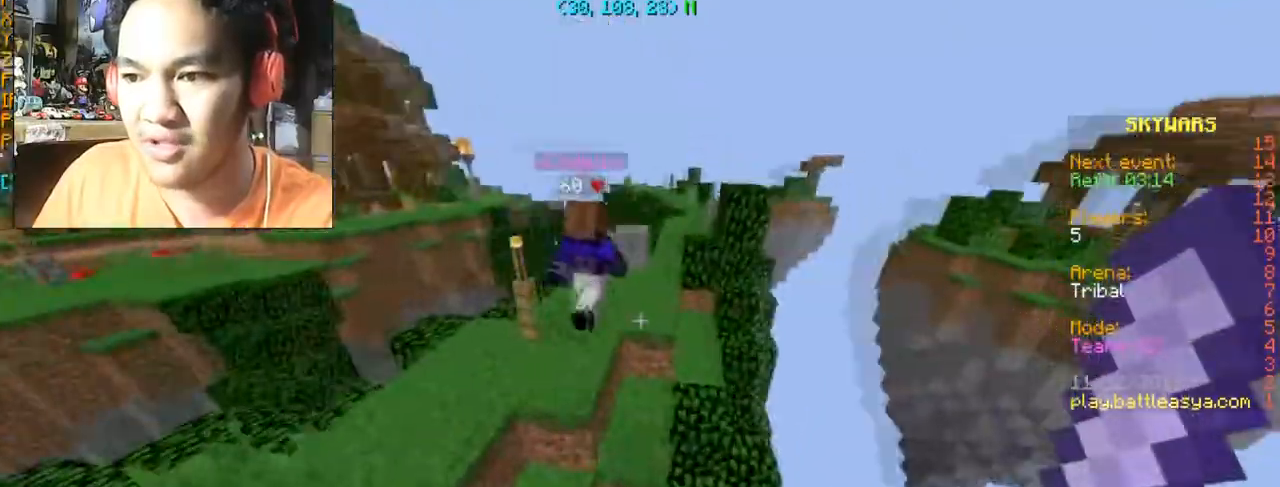
{"keys": ["space", "w"], "mouse": [], "events": []}
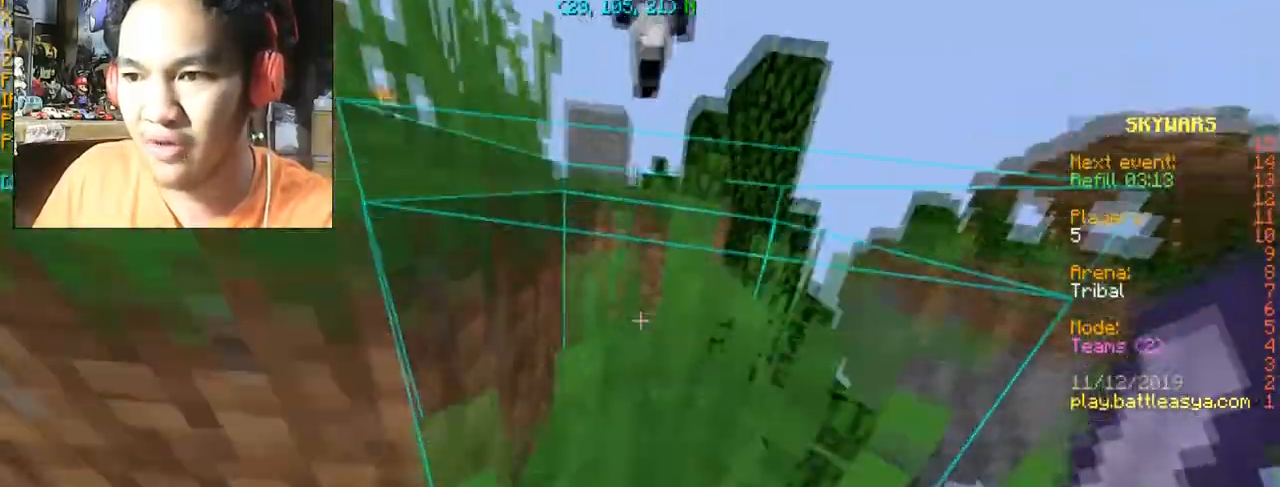
{"keys": ["space", "w"], "mouse": [], "events": []}
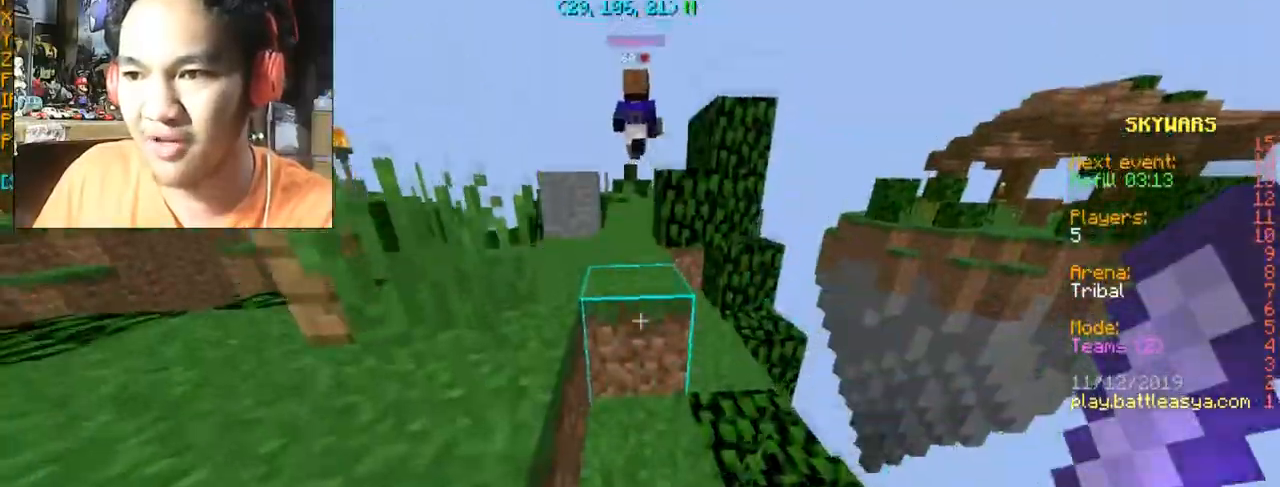
{"keys": ["space", "w"], "mouse": [], "events": [[334, "a", "down"], [501, "a", "up"]]}
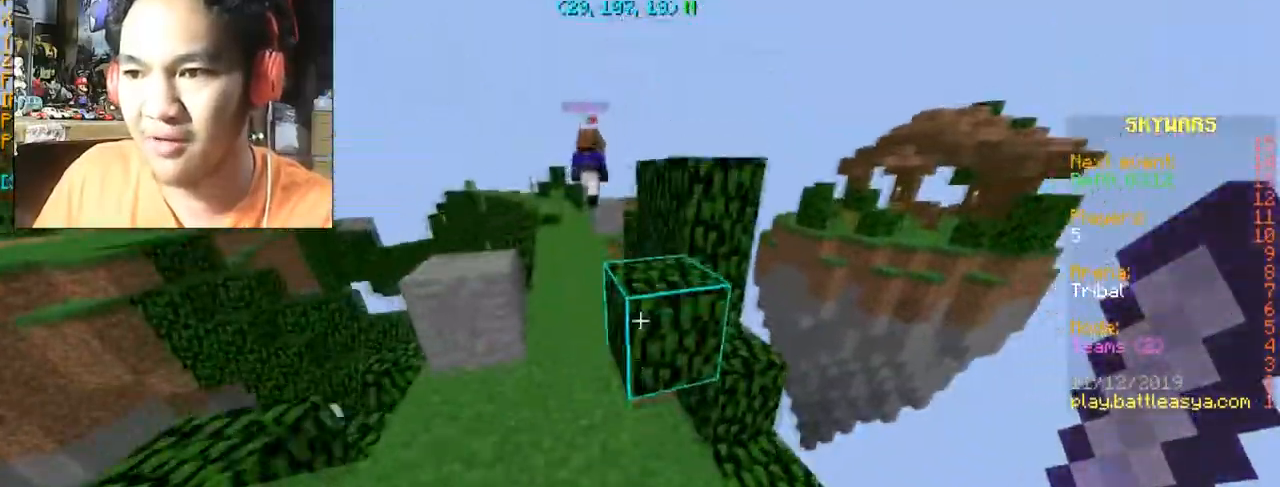
{"keys": ["space", "w"], "mouse": [], "events": [[300, "d", "down"], [400, "d", "up"]]}
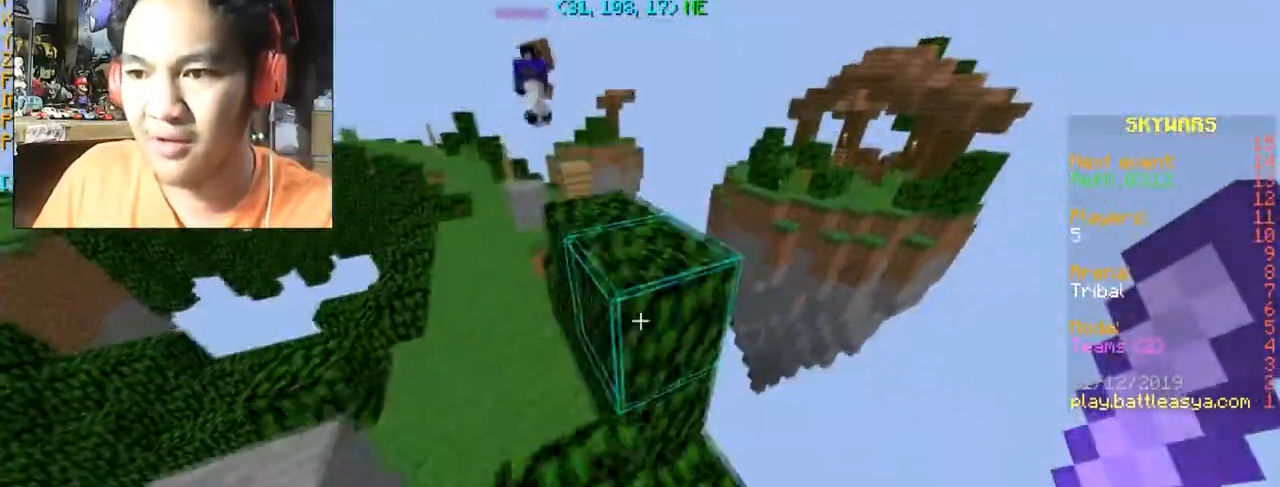
{"keys": ["a", "w"], "mouse": [], "events": [[33, "a", "down"], [234, "space", "up"]]}
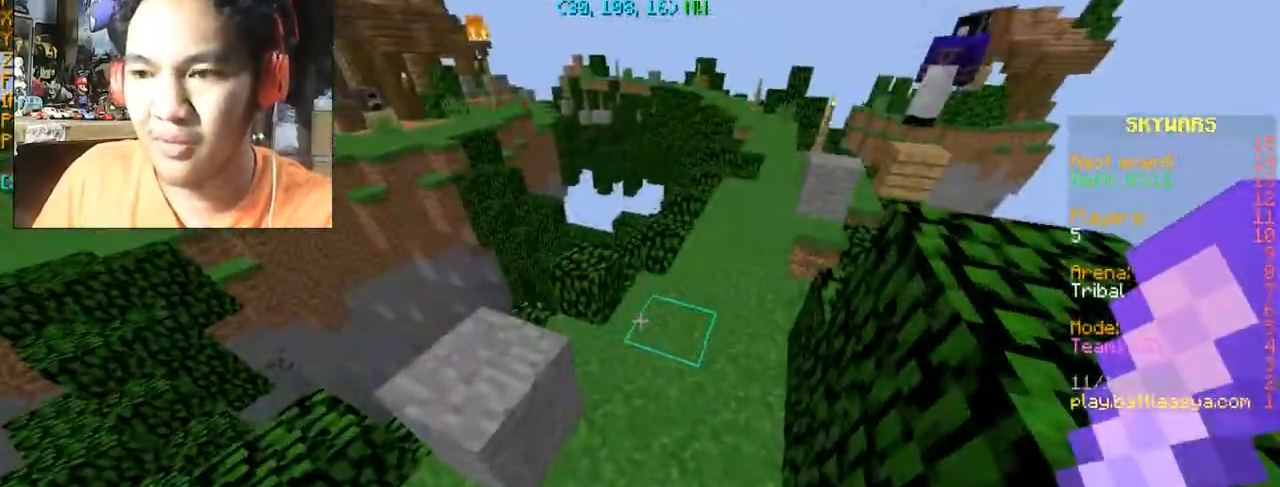
{"keys": ["d", "w"], "mouse": [], "events": [[33, "a", "up"], [100, "w", "up"], [367, "d", "down"], [467, "w", "down"]]}
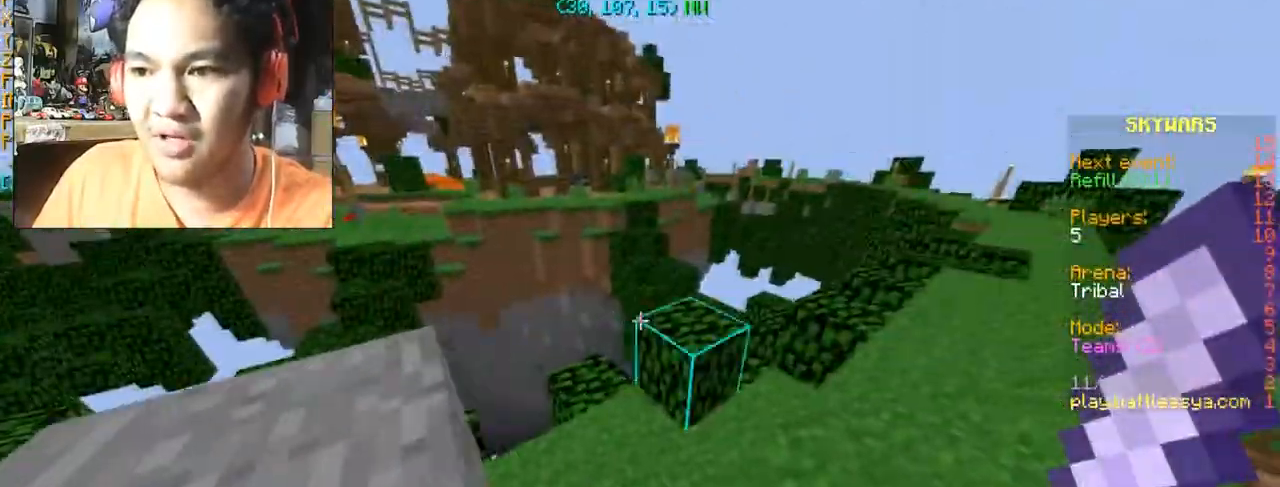
{"keys": ["d", "w"], "mouse": [], "events": []}
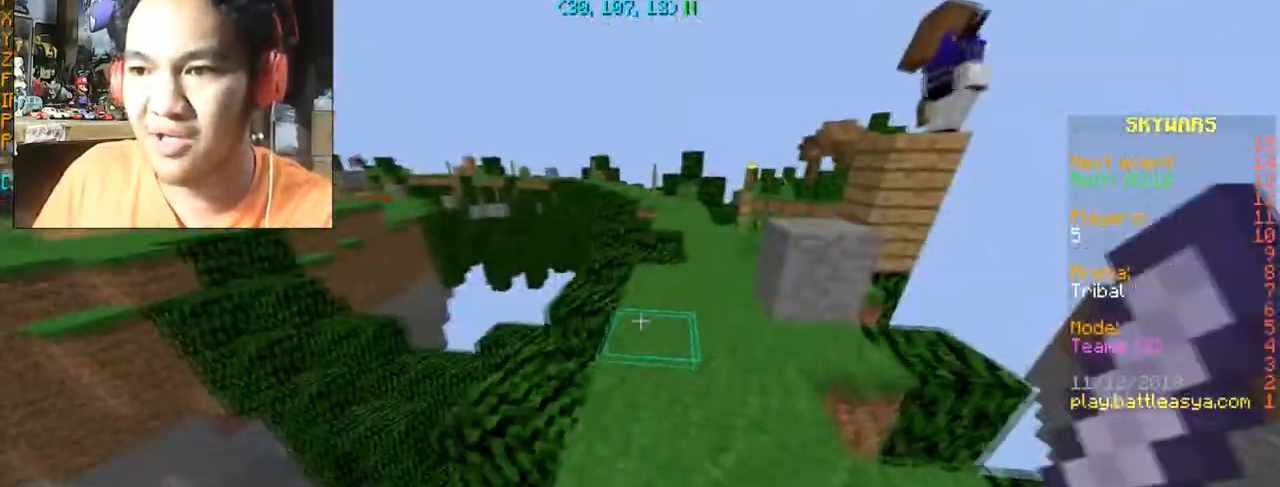
{"keys": ["w"], "mouse": [], "events": [[134, "d", "up"]]}
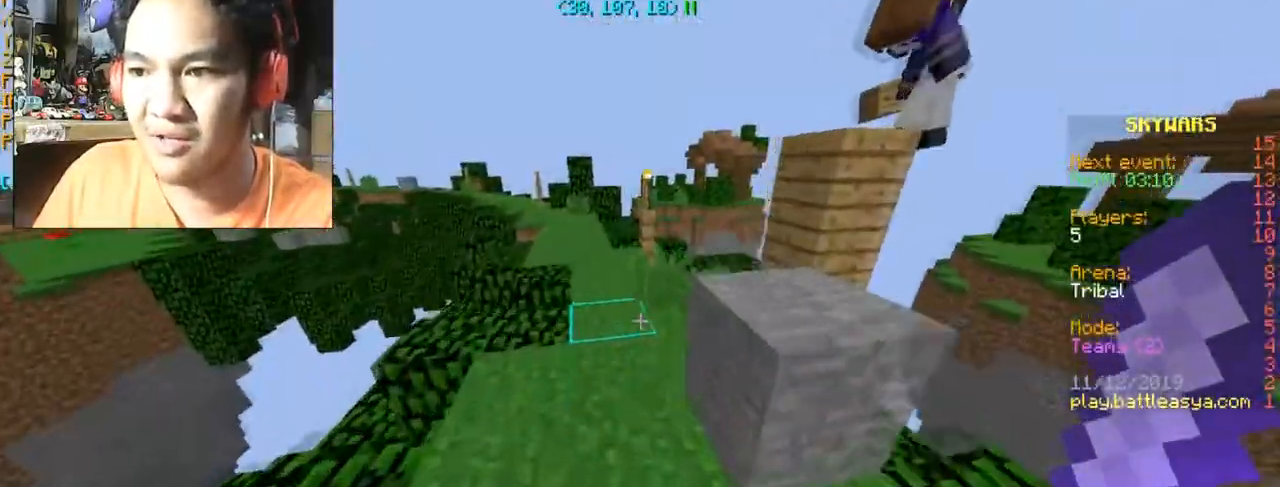
{"keys": [], "mouse": [], "events": [[334, "w", "up"]]}
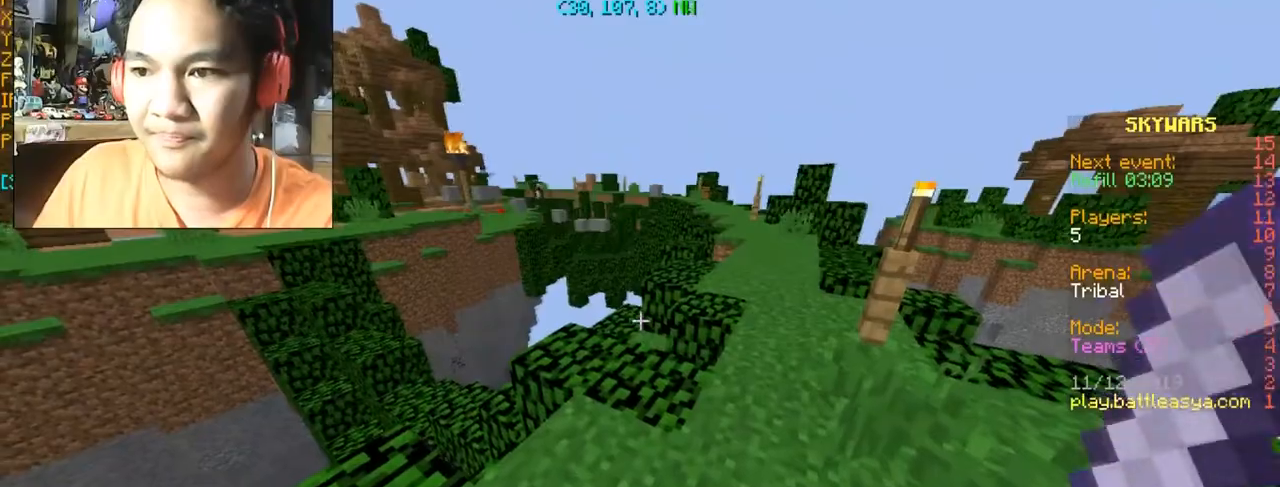
{"keys": [], "mouse": [], "events": []}
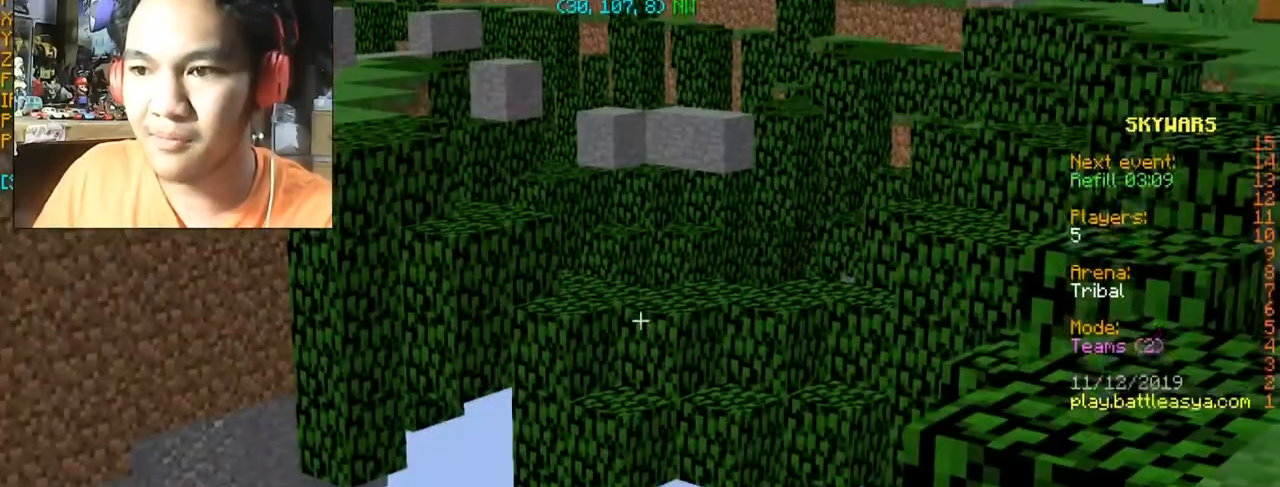
{"keys": [], "mouse": [], "events": []}